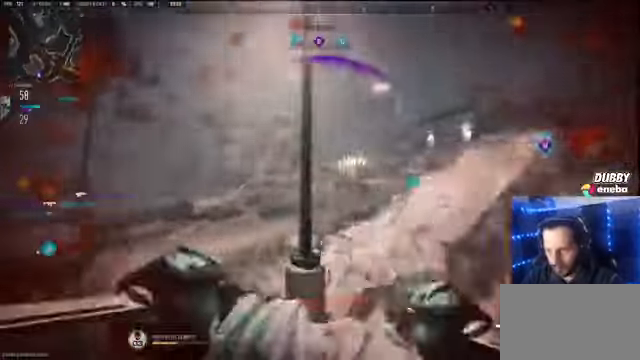
Gameplay with keyboard and mouse; each line is a JSON object with the keys and mouse buttons held at the frame after it. "events" lists presses ("down") and releases ("up") of "1", "2", "3", "4", "5", "a", "alt", "c", "caps_lock", "ctrl", "d", "e", "f", "g", "q", "r", "s", "shift", "space", "t", "tab", "v", "w", "x", "z" and "mouse_wheel" between this image and that frame as [ms after this image, input, new state], when the widget could be followed in between. "mouse_wheel" = the "wheel" button of the "mouse" list. No other keys are recorded. "wheel" means that the mouse wheel is clicked or scrolled. Not read: mouse_move.
{"keys": ["shift", "w"], "mouse": [], "events": [[234, "a", "down"], [434, "a", "up"]]}
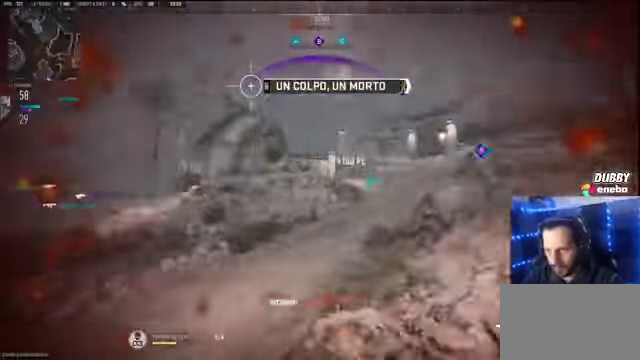
{"keys": ["shift", "w"], "mouse": [], "events": []}
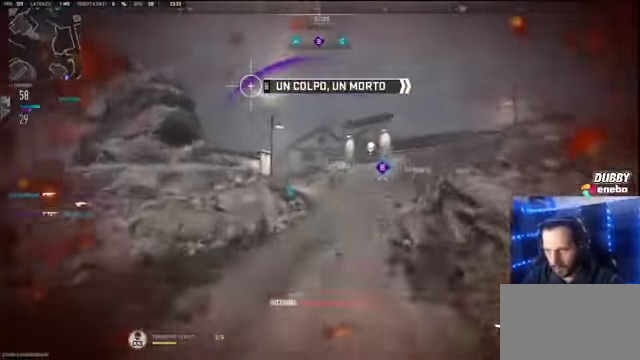
{"keys": ["shift", "w"], "mouse": [], "events": []}
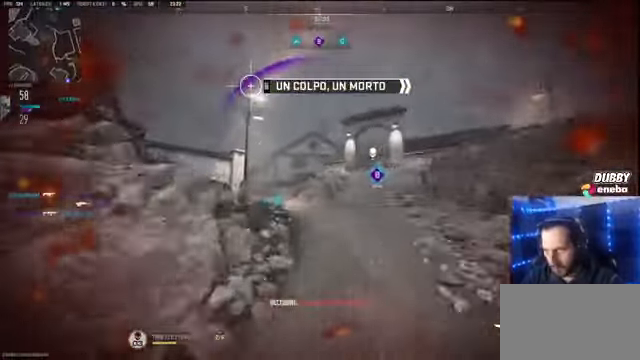
{"keys": ["shift", "w"], "mouse": [], "events": []}
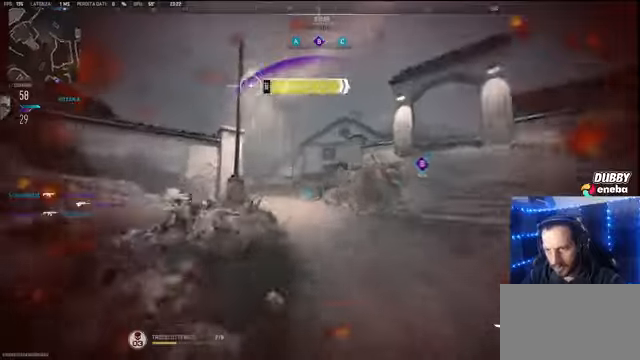
{"keys": ["shift", "w"], "mouse": [], "events": []}
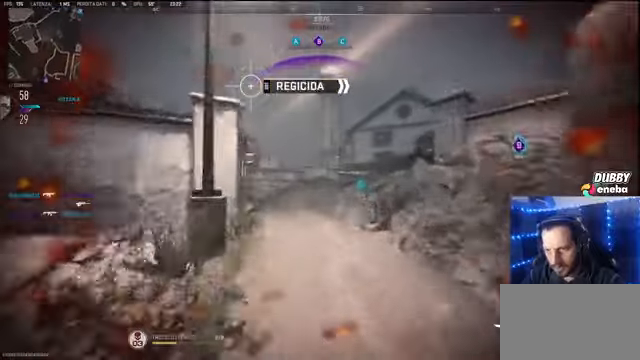
{"keys": ["shift", "w"], "mouse": [], "events": [[267, "mouse_wheel", "down"], [367, "mouse_wheel", "up"]]}
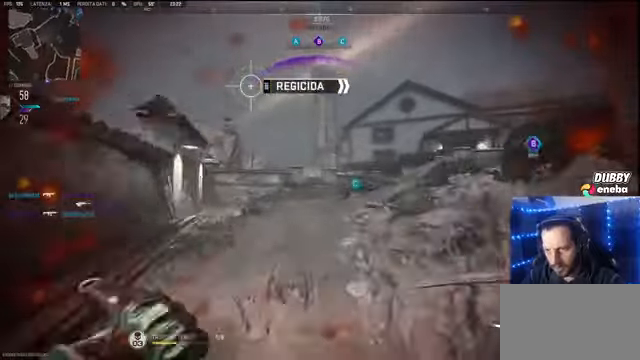
{"keys": ["shift", "w"], "mouse": [], "events": []}
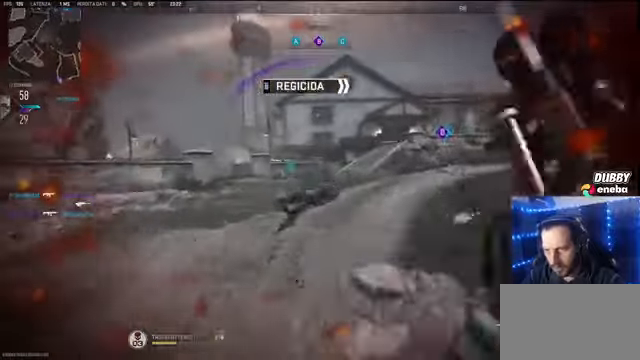
{"keys": ["shift", "w"], "mouse": [], "events": []}
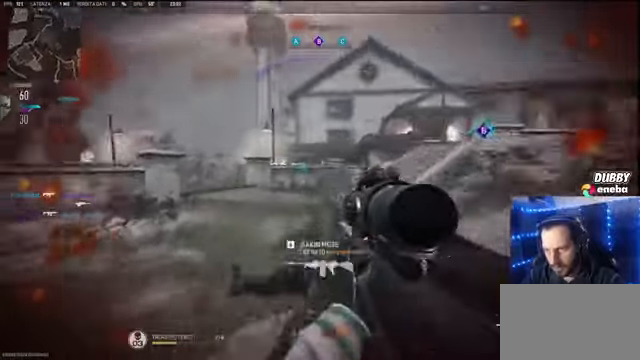
{"keys": ["shift", "w"], "mouse": [], "events": [[100, "a", "down"], [233, "a", "up"]]}
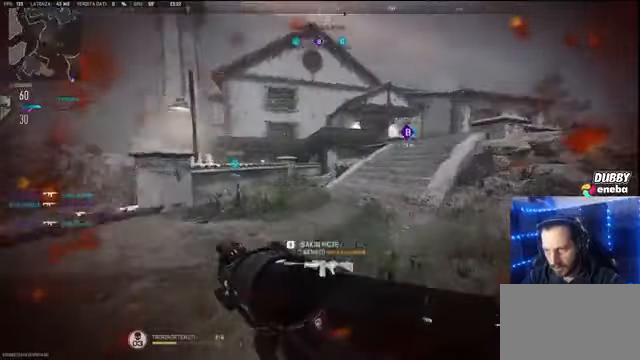
{"keys": ["shift", "w"], "mouse": [], "events": []}
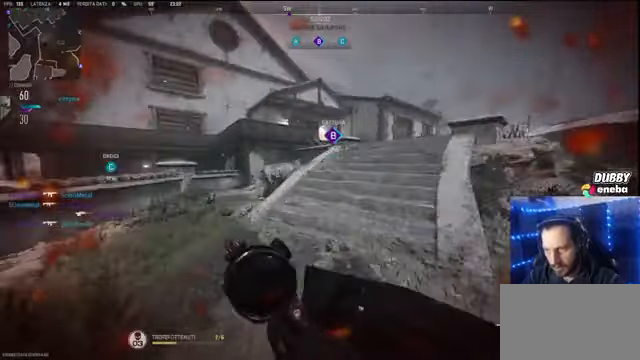
{"keys": ["shift", "w"], "mouse": [], "events": [[33, "d", "down"], [267, "d", "up"]]}
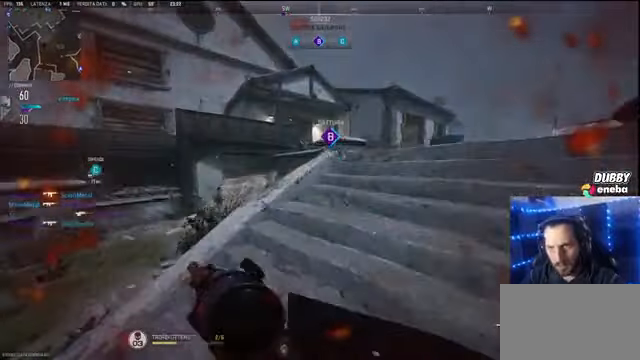
{"keys": ["d", "shift", "w"], "mouse": [], "events": [[233, "d", "down"]]}
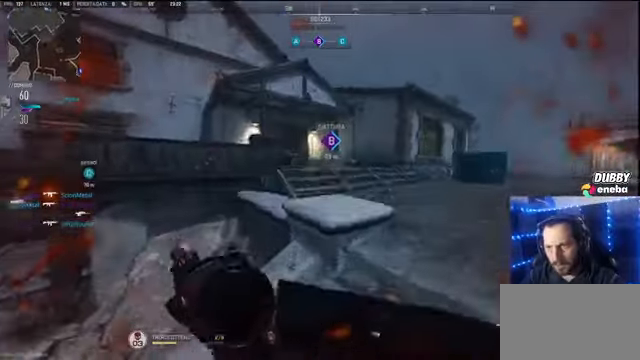
{"keys": ["d", "shift", "w"], "mouse": [], "events": []}
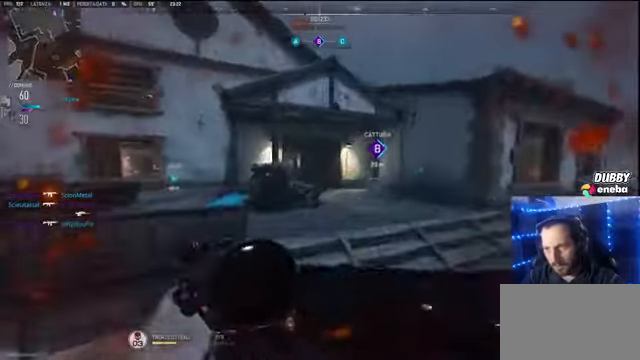
{"keys": ["d", "shift", "w"], "mouse": [], "events": []}
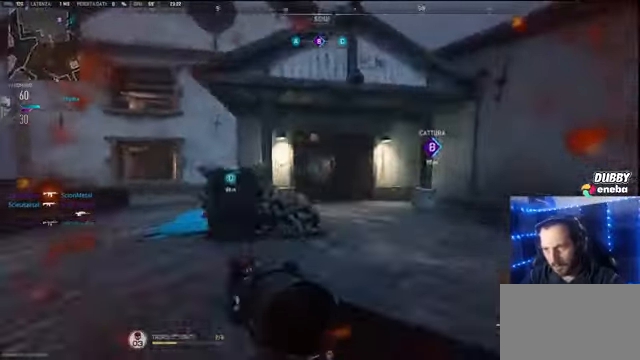
{"keys": ["shift", "w"], "mouse": [], "events": [[133, "d", "up"]]}
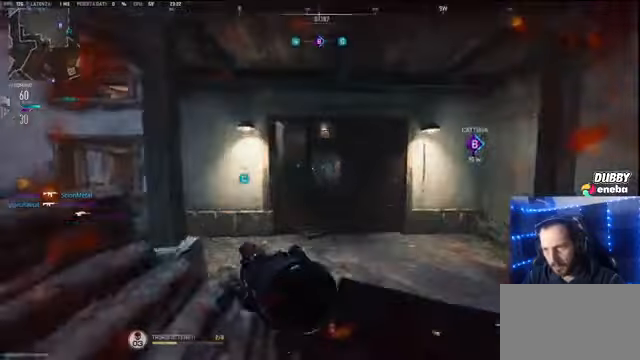
{"keys": ["d"], "mouse": [], "events": [[133, "a", "down"], [300, "a", "up"], [300, "shift", "up"], [366, "d", "down"], [400, "w", "up"]]}
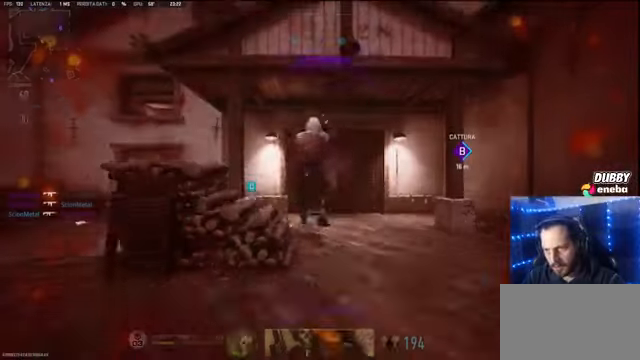
{"keys": ["e", "w"], "mouse": [], "events": [[233, "w", "down"], [300, "d", "up"], [466, "e", "down"]]}
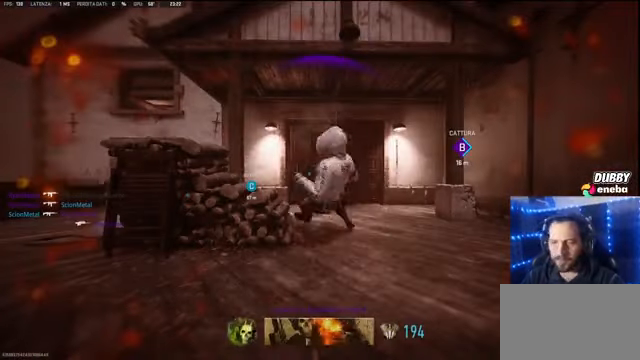
{"keys": [], "mouse": [], "events": [[66, "e", "up"], [400, "w", "up"]]}
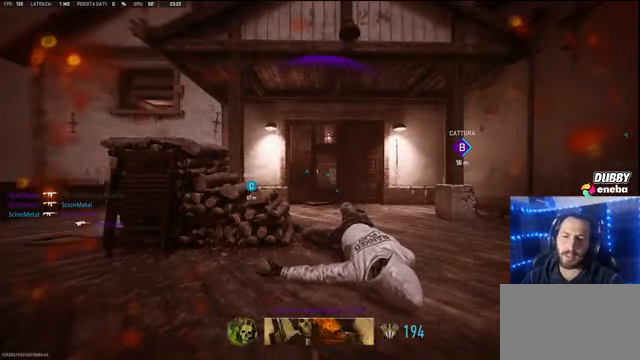
{"keys": ["w"], "mouse": [], "events": [[33, "e", "down"], [166, "e", "up"], [166, "w", "down"], [400, "e", "down"], [500, "e", "up"]]}
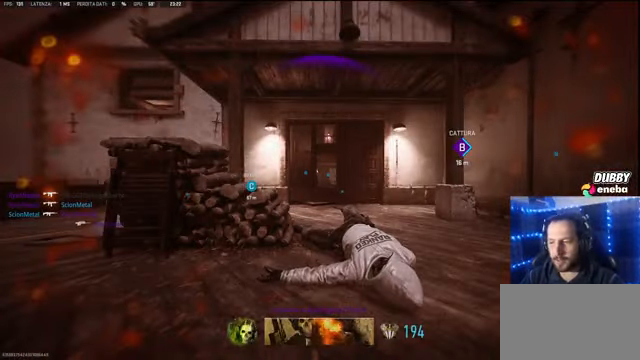
{"keys": ["w"], "mouse": [], "events": [[233, "e", "down"], [333, "e", "up"]]}
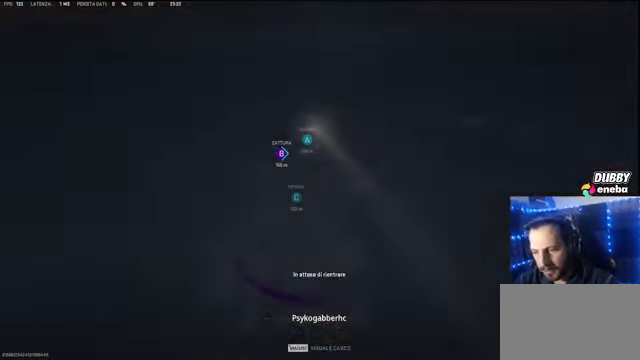
{"keys": ["w"], "mouse": [], "events": [[400, "e", "down"], [466, "e", "up"]]}
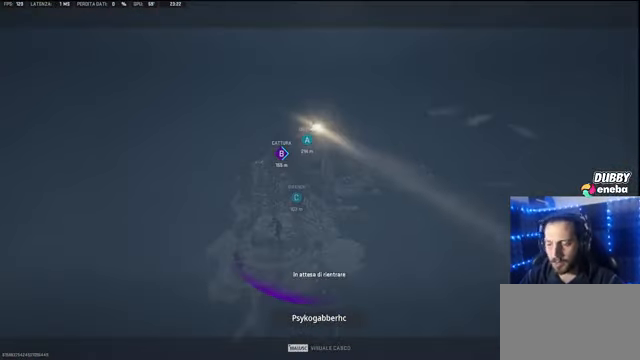
{"keys": ["w"], "mouse": [], "events": [[66, "e", "down"], [100, "e", "up"], [266, "e", "down"], [300, "e", "up"]]}
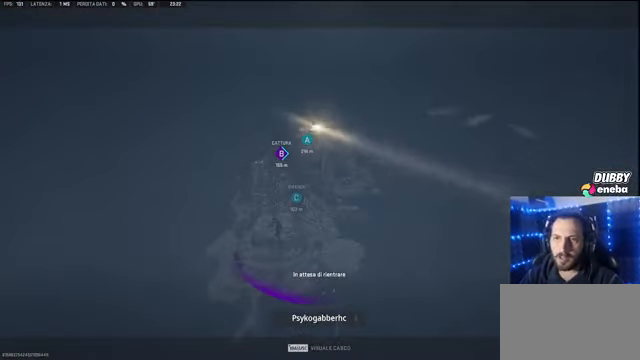
{"keys": ["w"], "mouse": [], "events": [[66, "e", "down"], [133, "e", "up"]]}
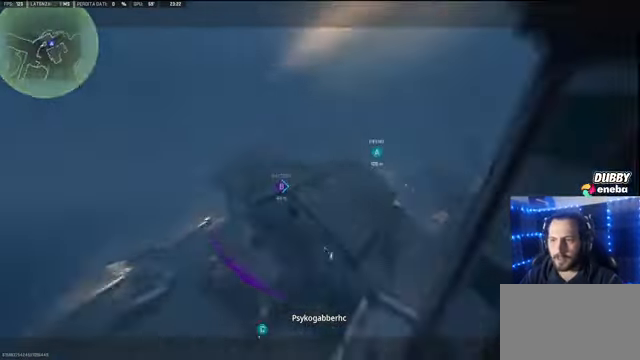
{"keys": ["w"], "mouse": [], "events": []}
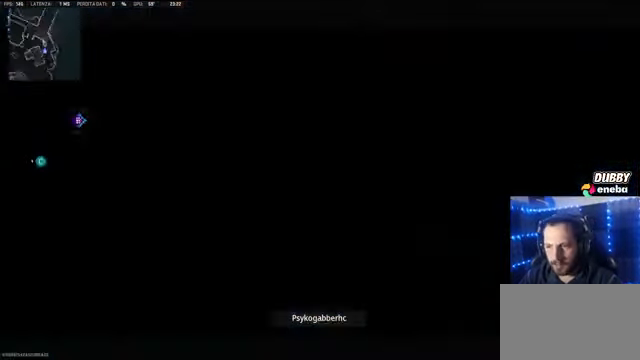
{"keys": ["shift", "w"], "mouse": [], "events": [[33, "shift", "down"], [133, "shift", "up"], [300, "shift", "down"], [367, "shift", "up"], [500, "shift", "down"]]}
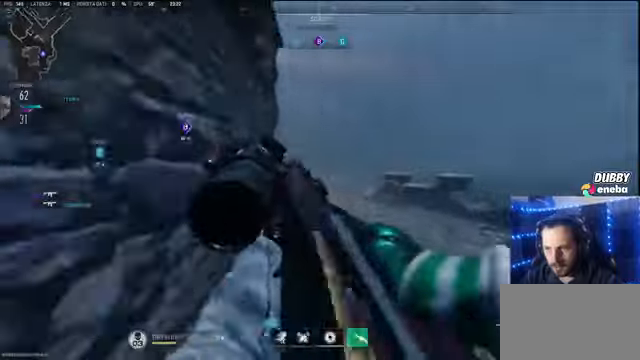
{"keys": ["w"], "mouse": [], "events": [[67, "shift", "up"], [267, "shift", "down"], [500, "shift", "up"]]}
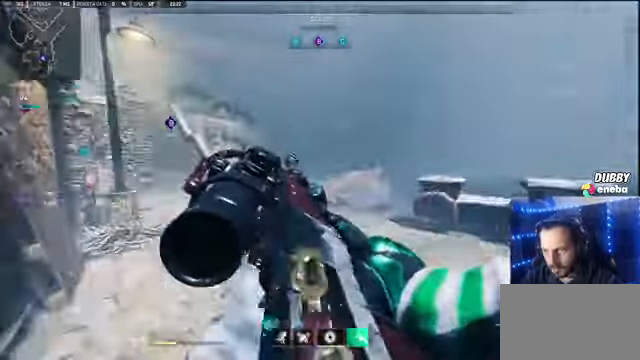
{"keys": ["shift", "w"], "mouse": [], "events": [[200, "shift", "down"]]}
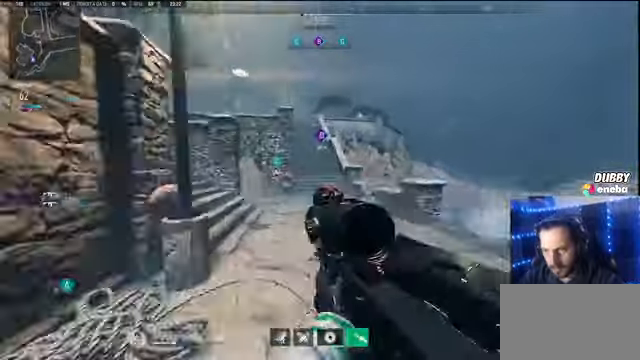
{"keys": ["shift", "w"], "mouse": [], "events": []}